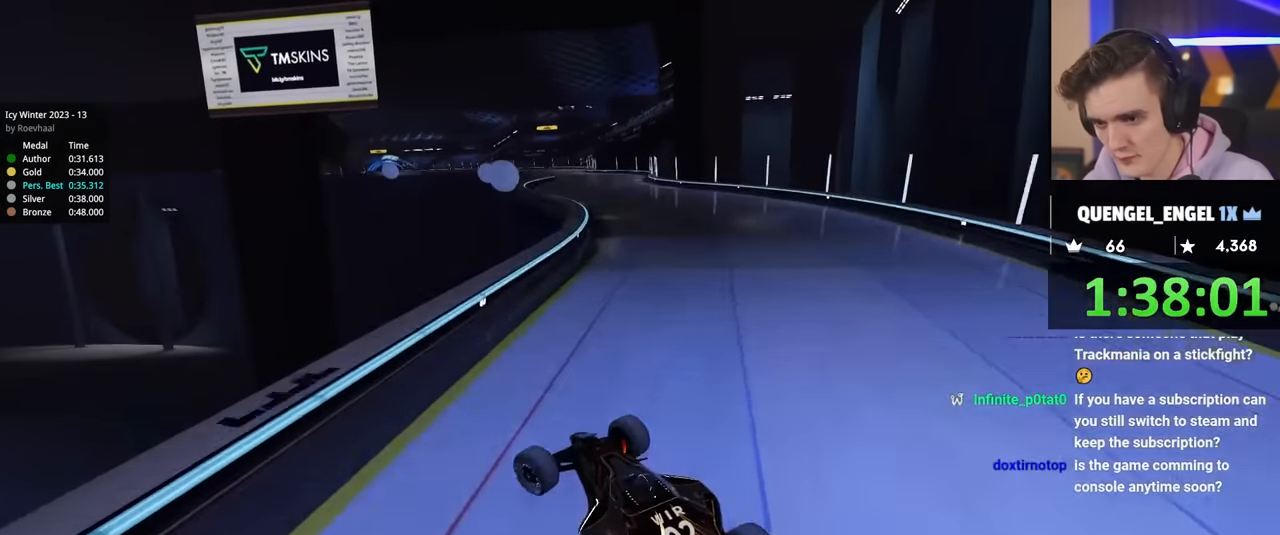
Gameplay with keyboard; each line is a JSON object with the keys held at the frame after it. "events" lists presses ("down") and releases ("up") of "brake", "down", "left", "right" and "up" between this image and that frame as [ms after this image, input, new state], when the widget could be followed in between. No other keys are recorded. Mouse input is not recorded. Key names are as the overlay labels them; some are game actions (e.g. jump) rather than physical keys.
{"keys": ["right"], "events": [[67, "brake", "down"], [67, "up", "down"], [300, "brake", "up"], [350, "left", "up"], [350, "right", "down"], [400, "up", "up"]]}
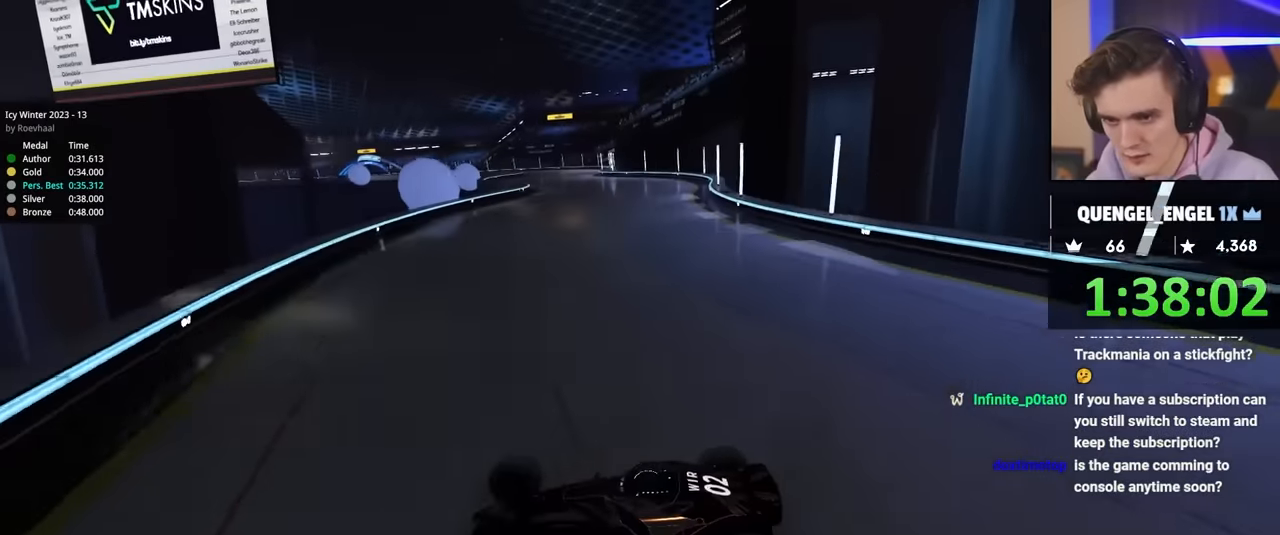
{"keys": ["right", "up"], "events": [[267, "up", "down"]]}
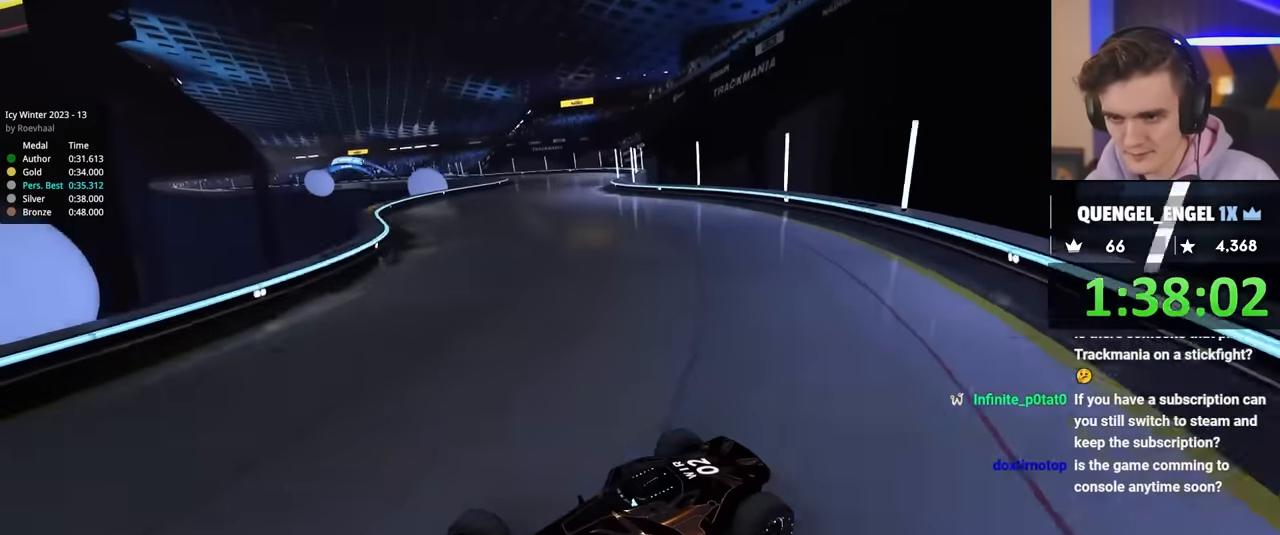
{"keys": ["right", "up"], "events": []}
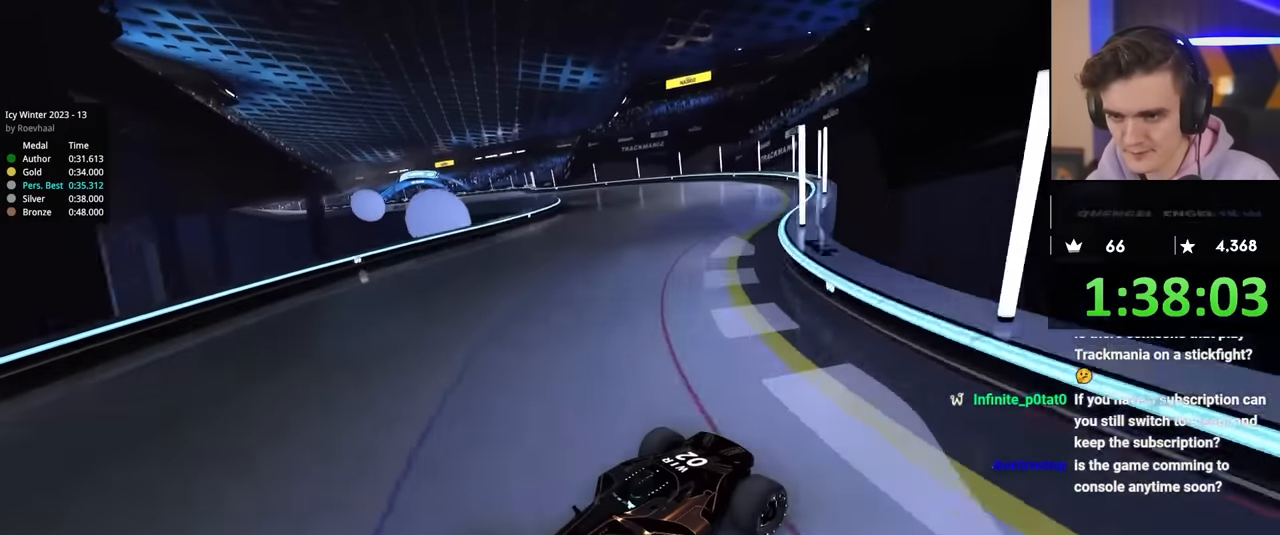
{"keys": ["right", "up"], "events": [[167, "up", "up"], [250, "up", "down"]]}
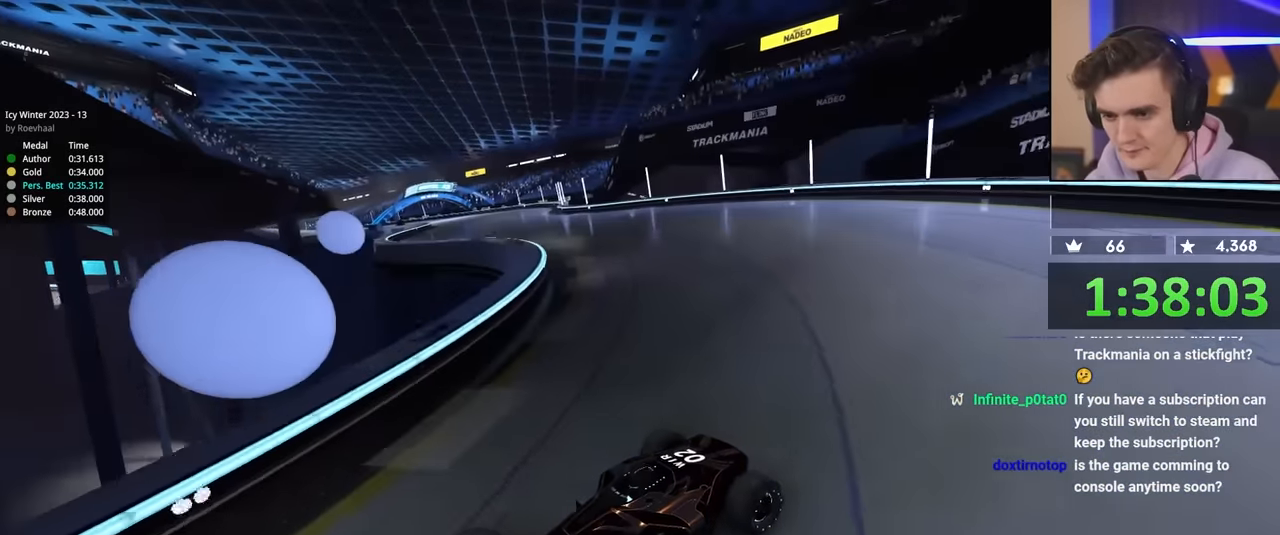
{"keys": ["right"], "events": [[317, "up", "up"]]}
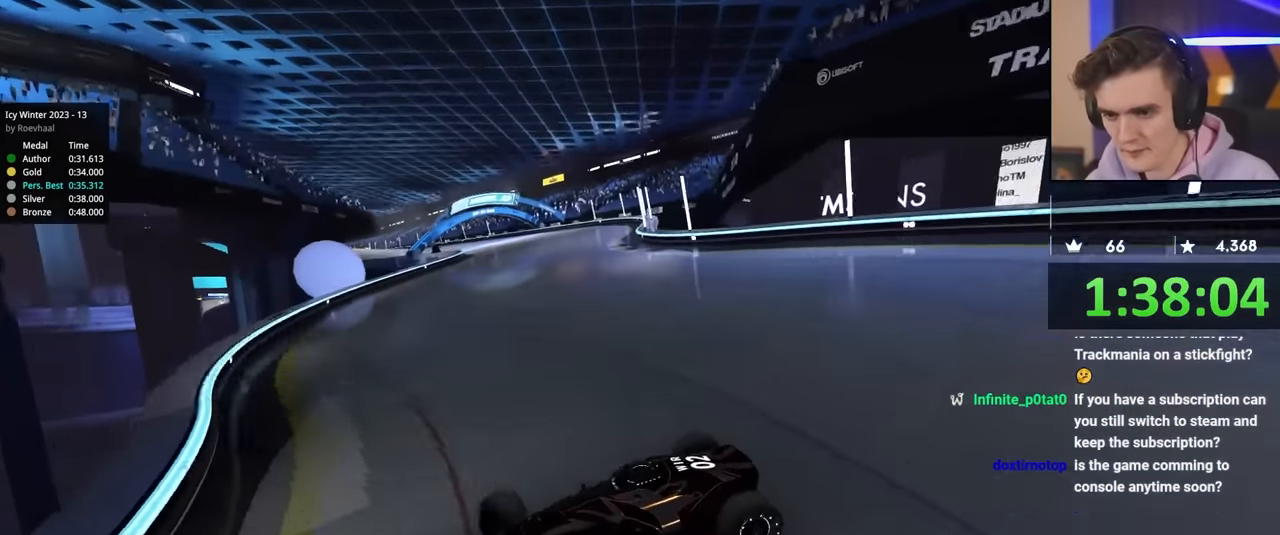
{"keys": ["up"], "events": [[50, "up", "down"], [284, "right", "up"], [384, "left", "down"], [467, "left", "up"]]}
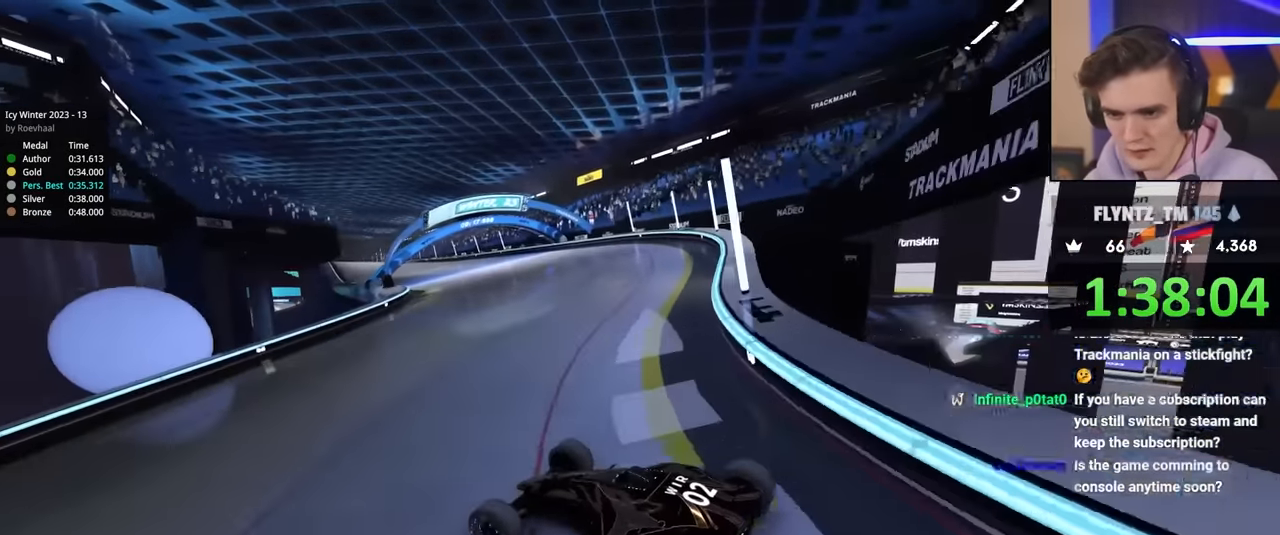
{"keys": ["up"], "events": [[17, "left", "down"], [67, "left", "up"], [117, "left", "down"], [400, "left", "up"]]}
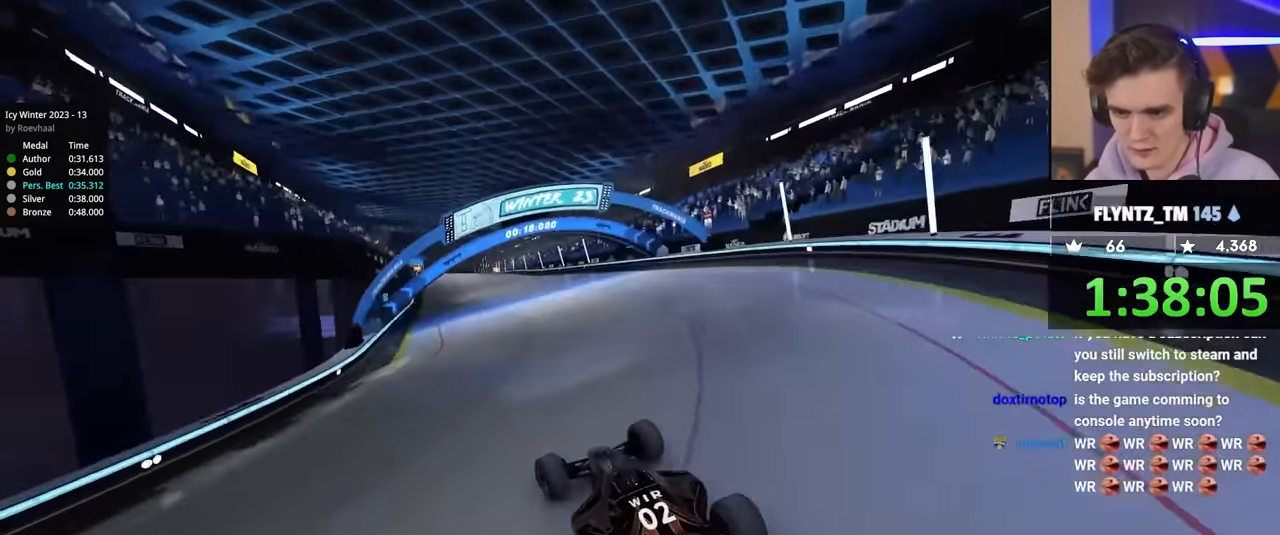
{"keys": ["left", "up"], "events": [[84, "left", "down"], [217, "left", "up"], [500, "left", "down"]]}
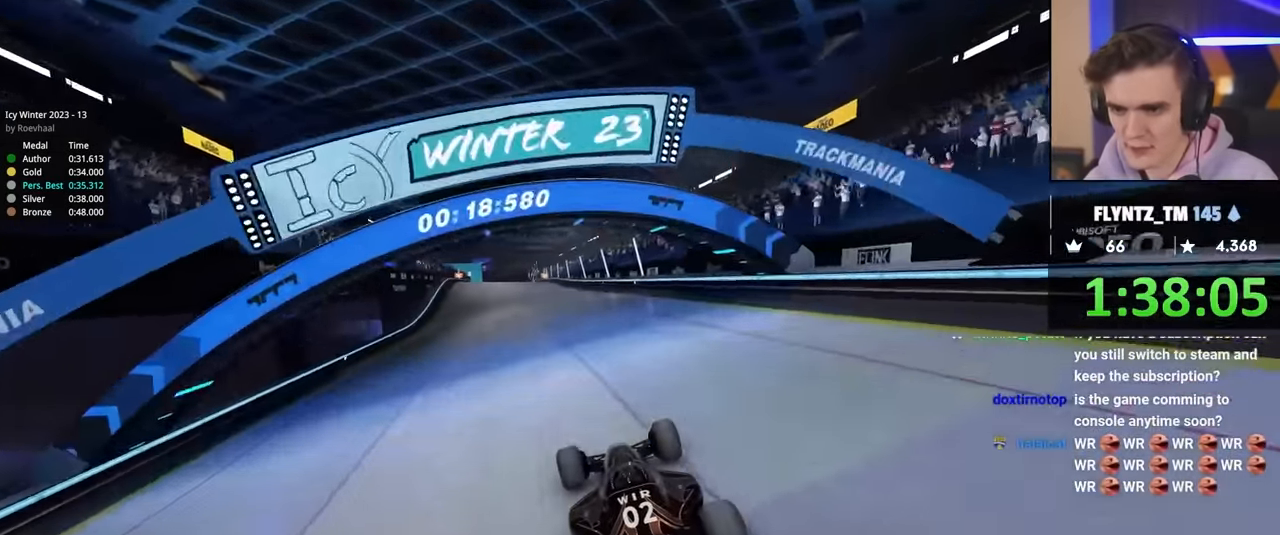
{"keys": ["up"], "events": [[234, "left", "up"], [284, "right", "down"], [417, "right", "up"]]}
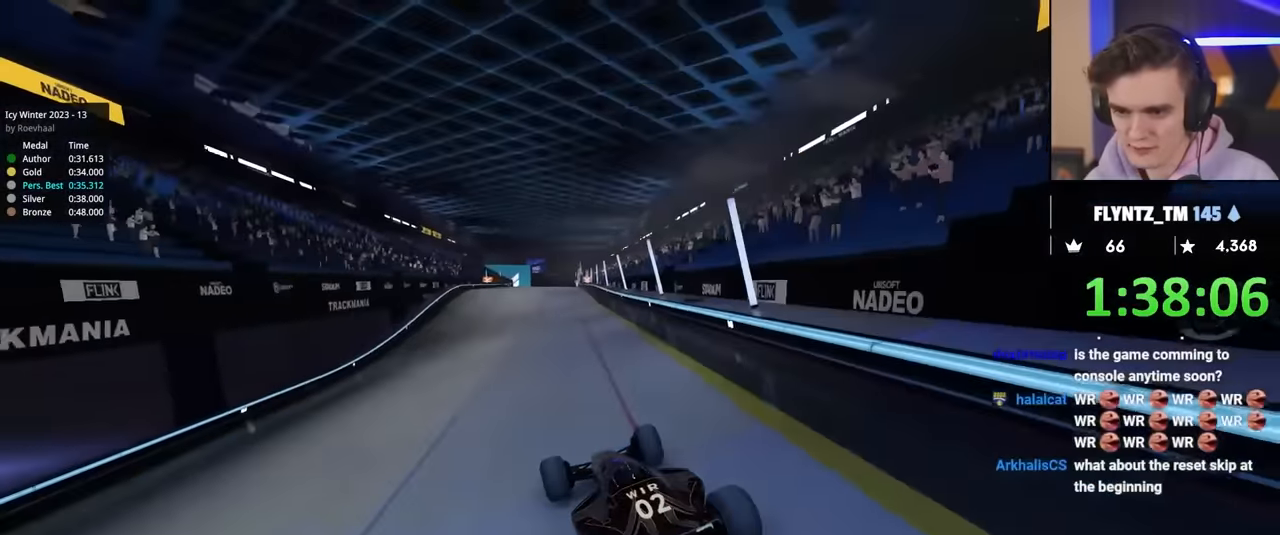
{"keys": ["up"], "events": [[67, "right", "down"], [300, "right", "up"]]}
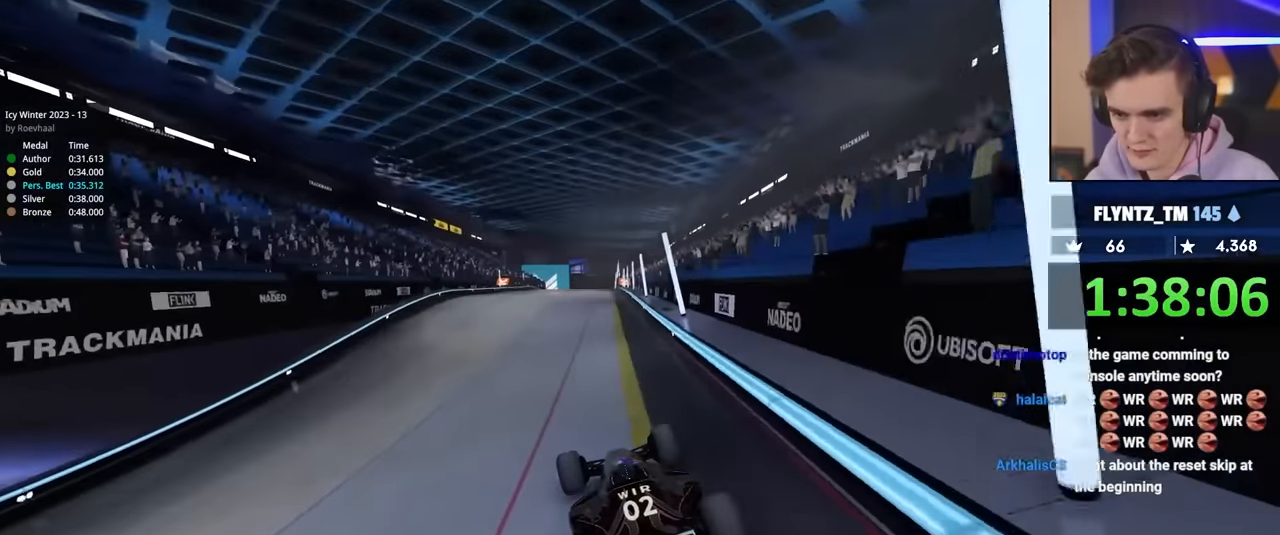
{"keys": ["up"], "events": [[84, "left", "down"], [184, "left", "up"], [417, "left", "down"], [500, "left", "up"]]}
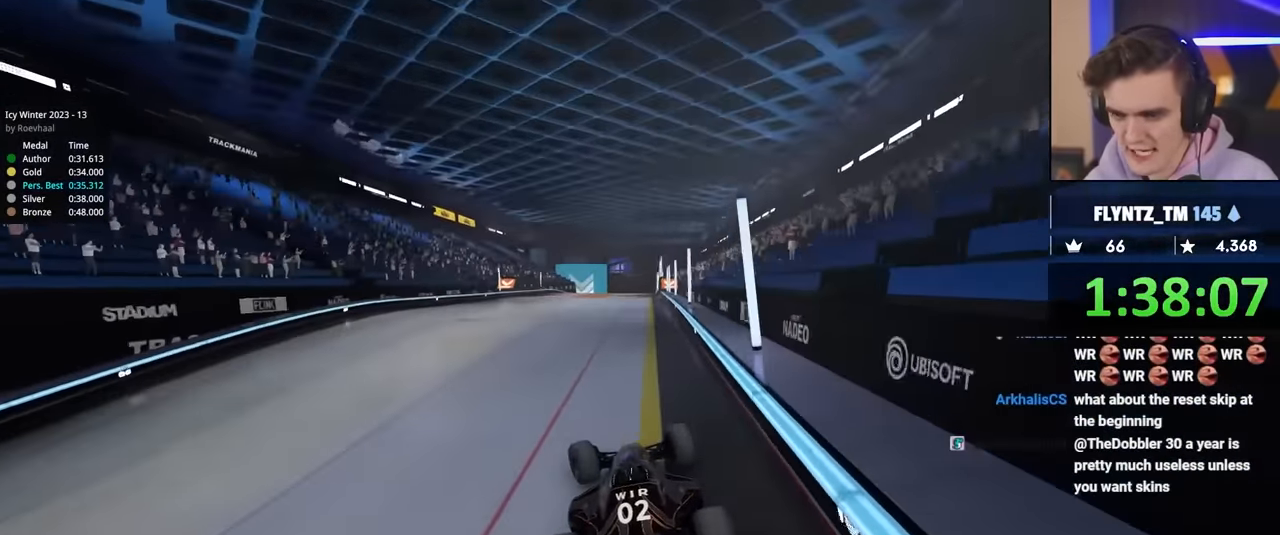
{"keys": ["up"], "events": [[150, "right", "down"], [184, "right", "up"]]}
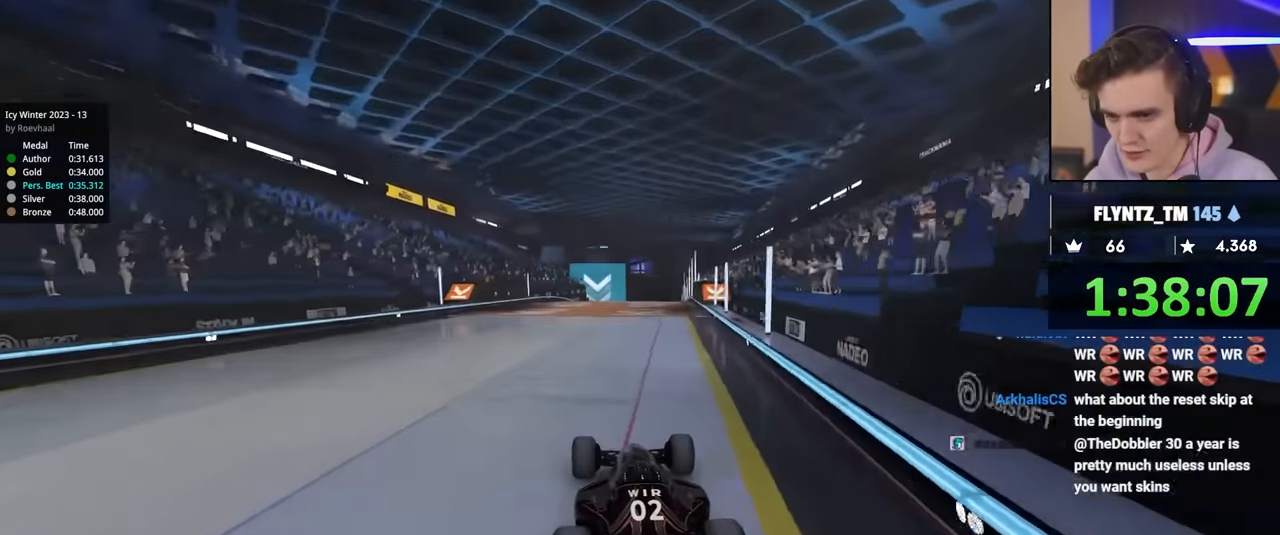
{"keys": ["up"], "events": [[167, "right", "down"], [250, "right", "up"]]}
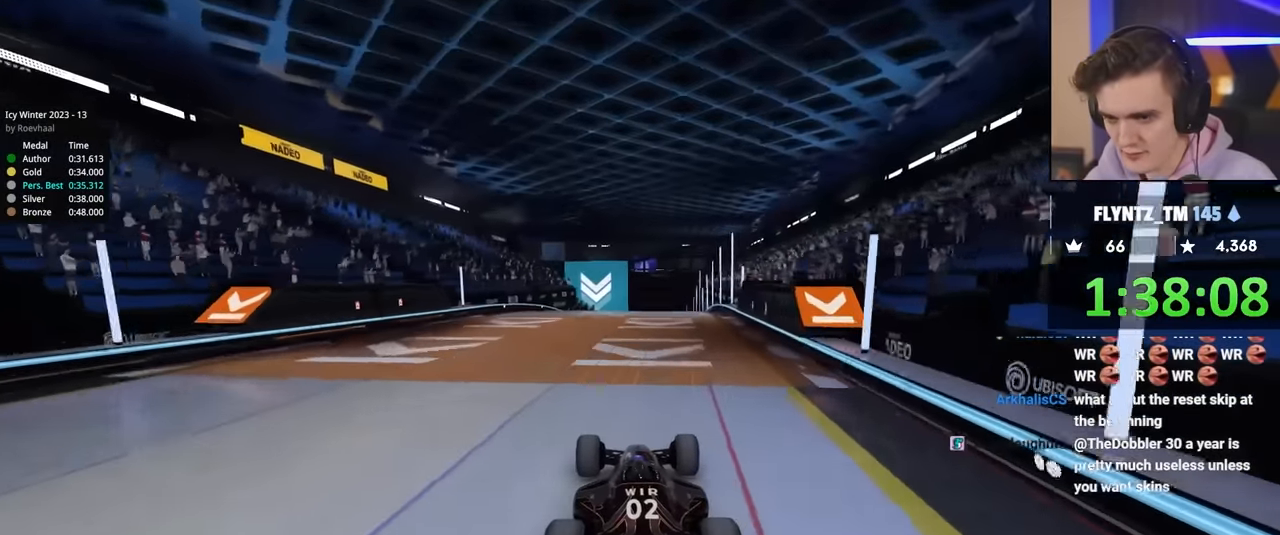
{"keys": ["left", "up"], "events": [[100, "left", "down"], [150, "left", "up"], [467, "left", "down"]]}
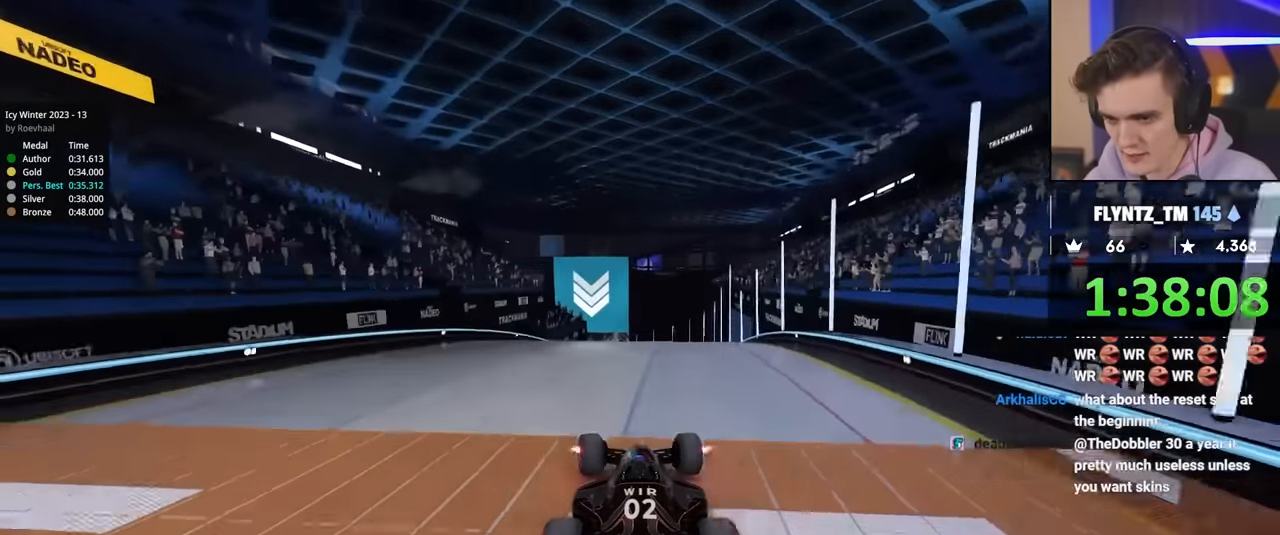
{"keys": ["left", "up"], "events": [[67, "left", "up"], [450, "left", "down"]]}
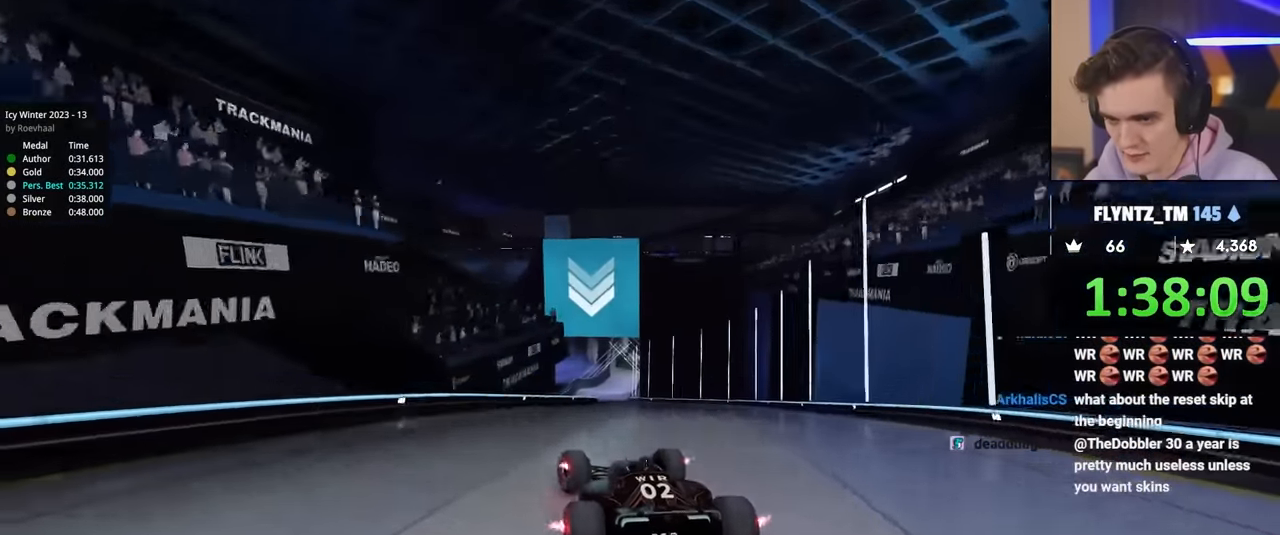
{"keys": ["right", "up"], "events": [[84, "left", "up"], [84, "right", "down"]]}
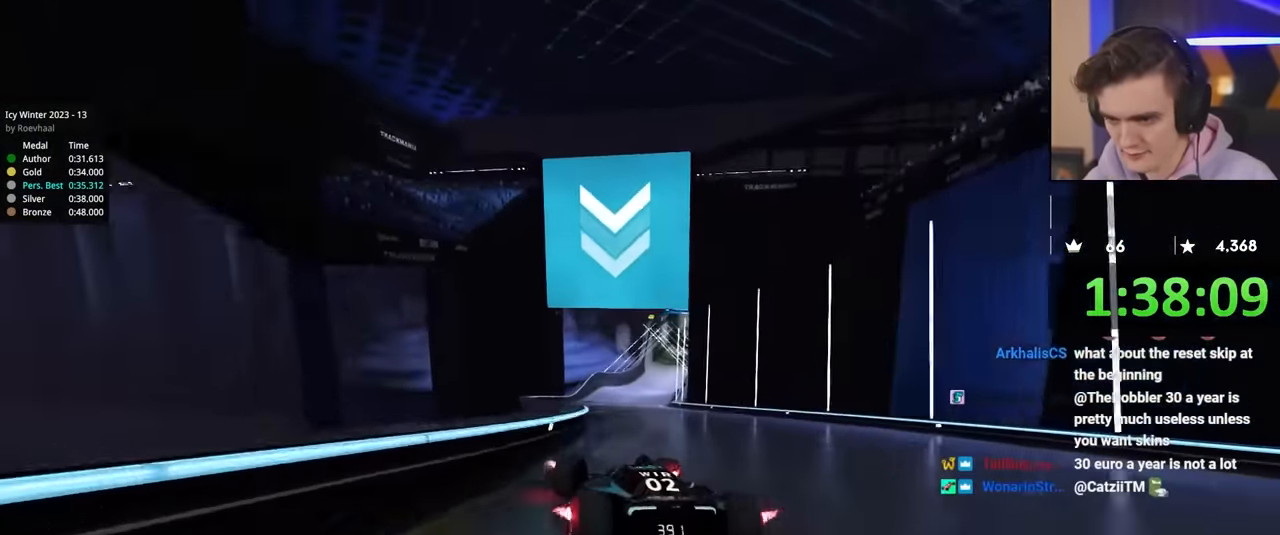
{"keys": ["up"], "events": [[134, "right", "up"], [217, "left", "down"], [267, "left", "up"]]}
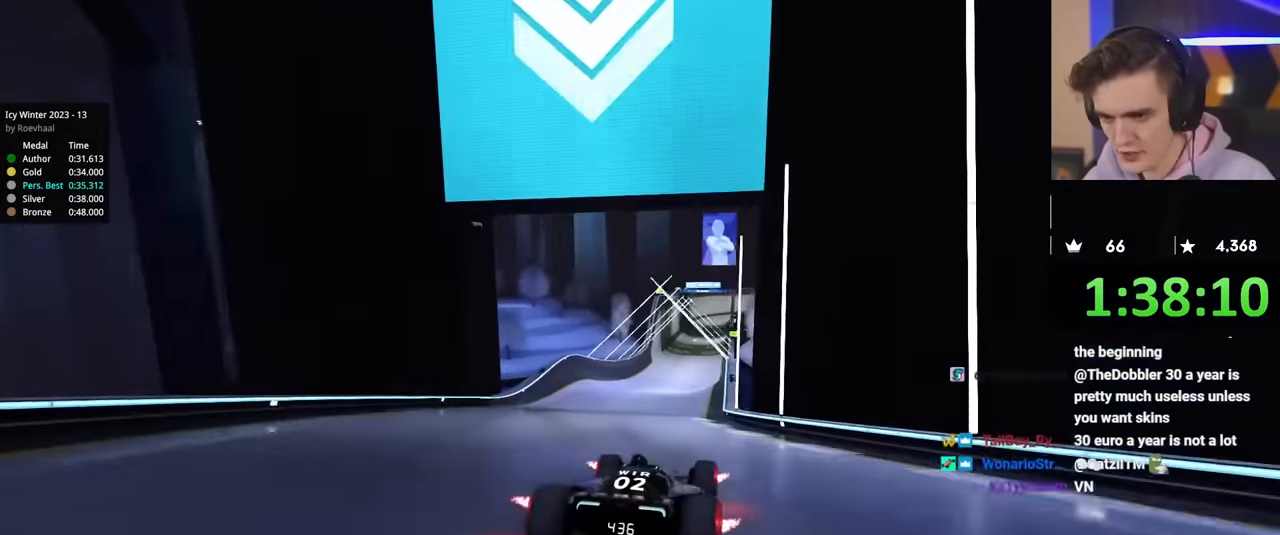
{"keys": ["up"], "events": [[234, "left", "down"], [284, "left", "up"], [384, "left", "down"], [467, "left", "up"]]}
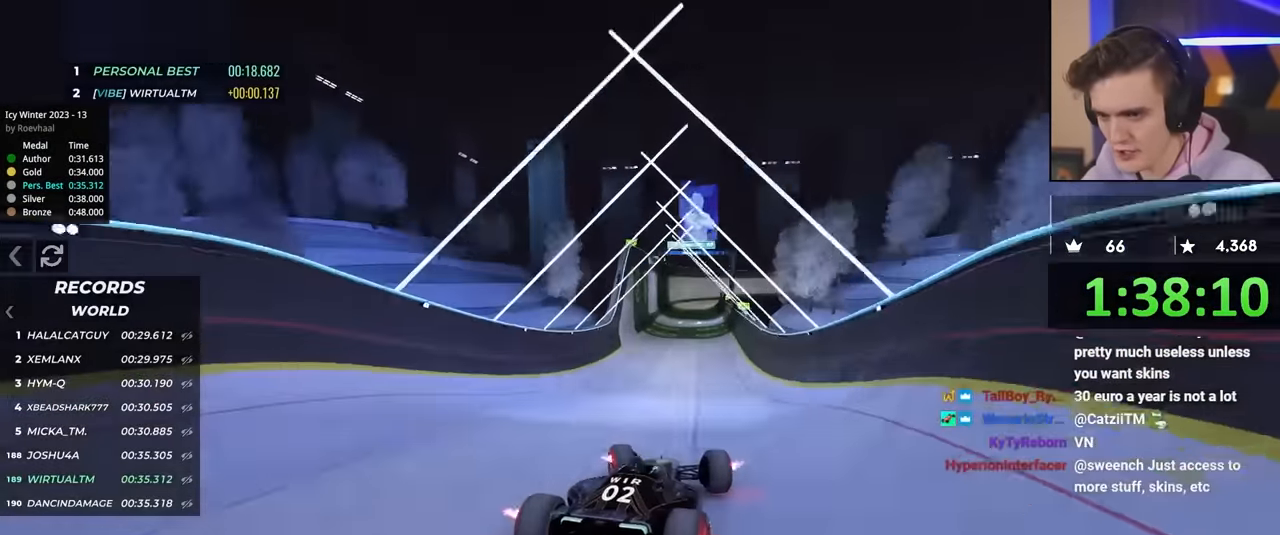
{"keys": ["up"], "events": [[17, "left", "down"], [117, "left", "up"], [200, "left", "down"], [350, "left", "up"]]}
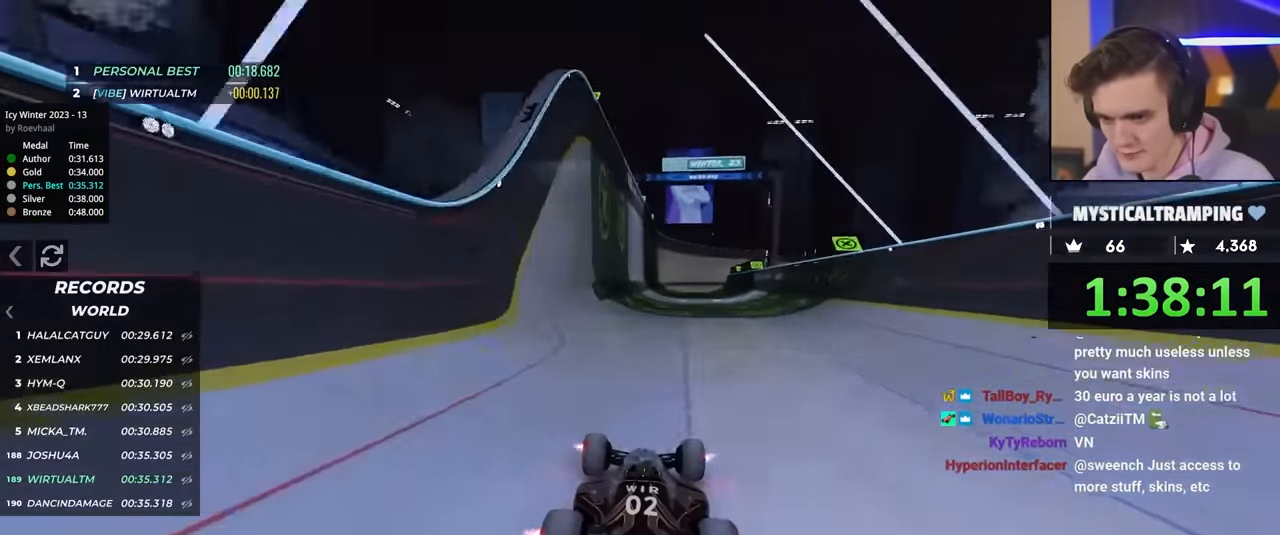
{"keys": ["left", "up"], "events": [[34, "right", "down"], [167, "right", "up"], [367, "left", "down"]]}
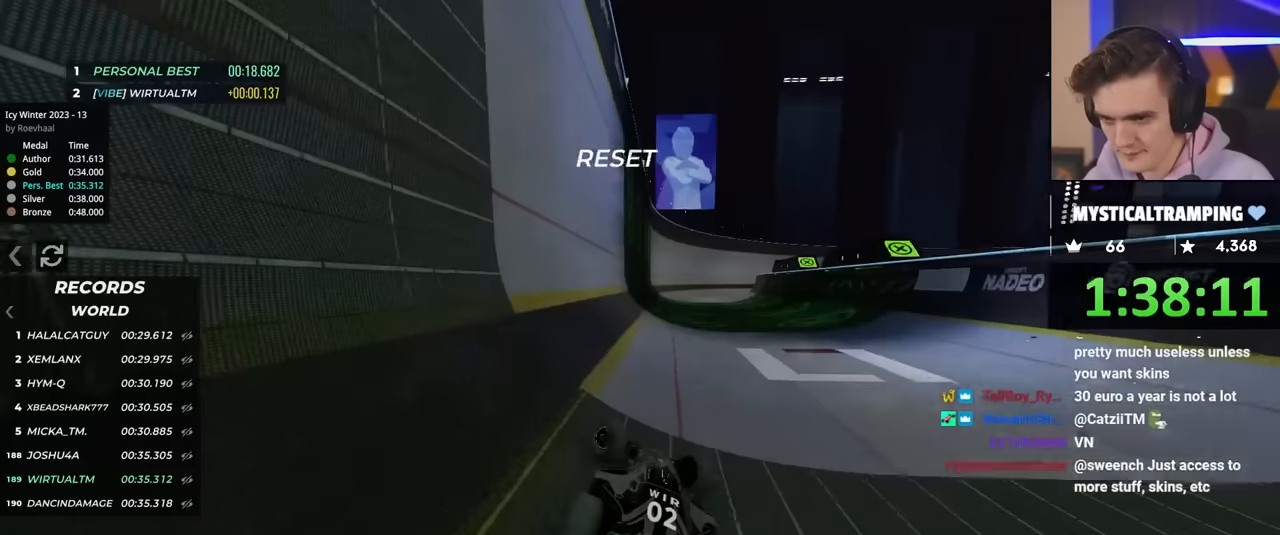
{"keys": ["right", "up"], "events": [[150, "left", "up"], [200, "right", "down"]]}
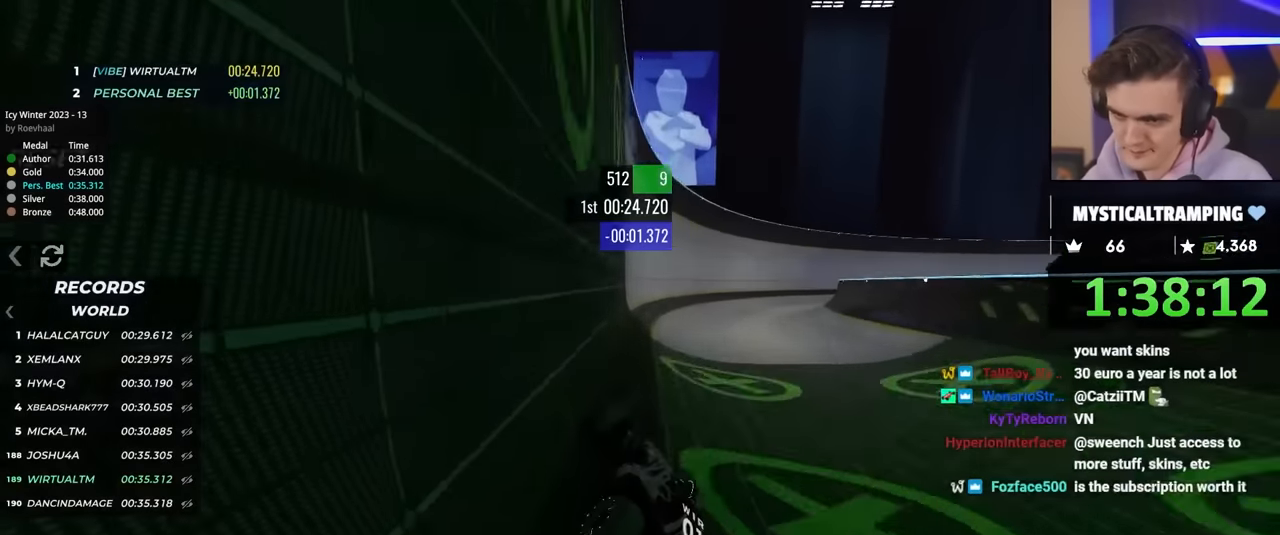
{"keys": ["up"], "events": [[400, "right", "up"]]}
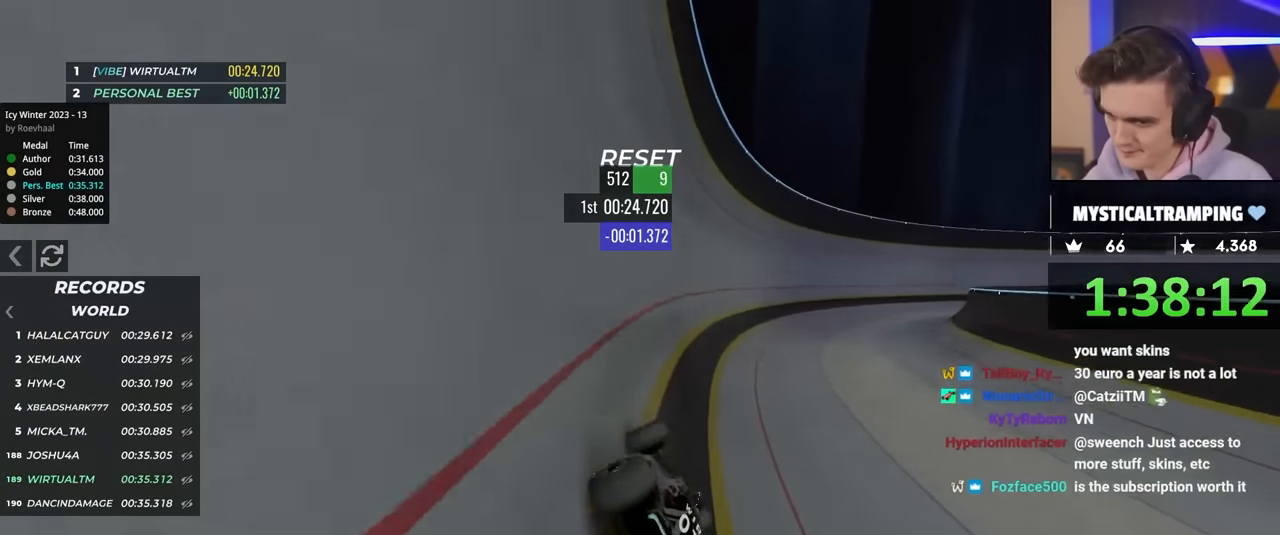
{"keys": ["right", "up"], "events": [[33, "right", "down"], [83, "right", "up"], [166, "right", "down"], [266, "right", "up"], [450, "right", "down"]]}
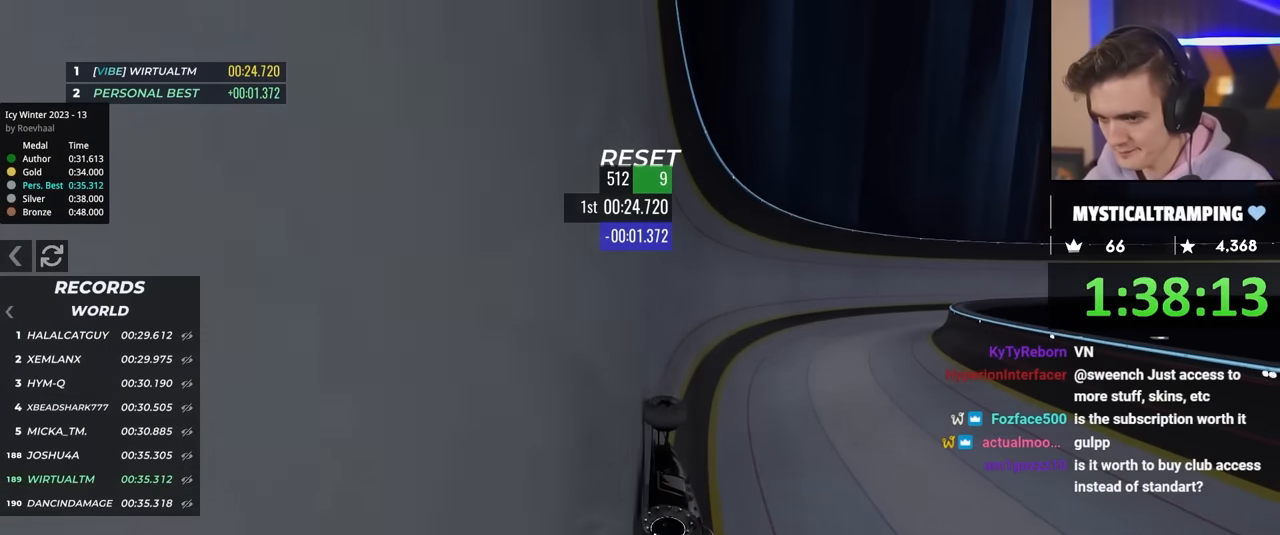
{"keys": ["up"], "events": [[183, "right", "up"]]}
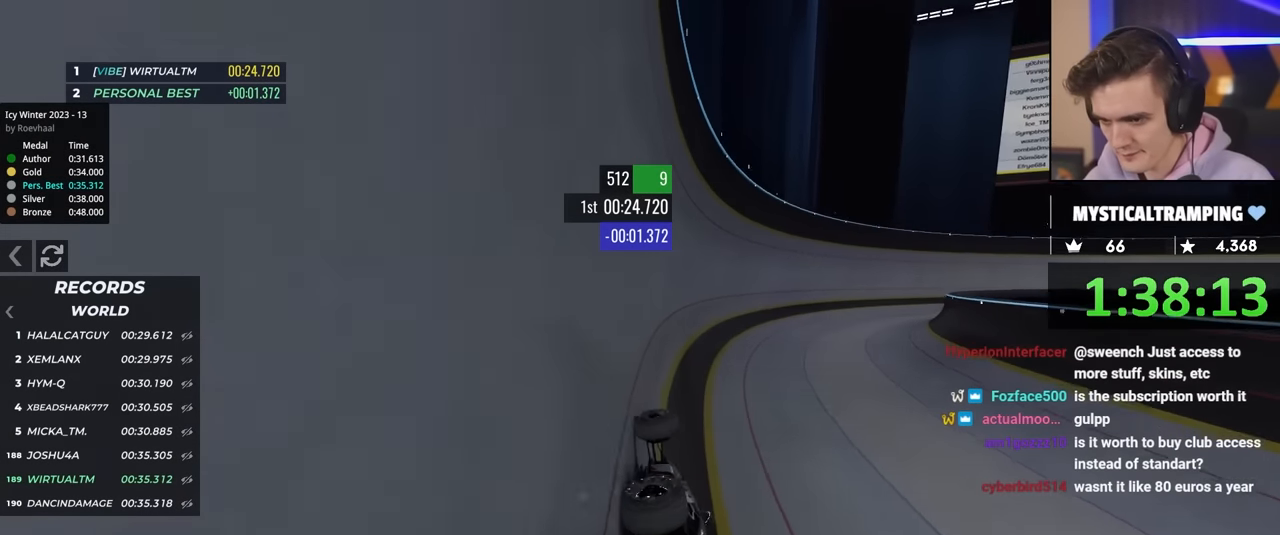
{"keys": ["right", "up"], "events": [[66, "right", "down"]]}
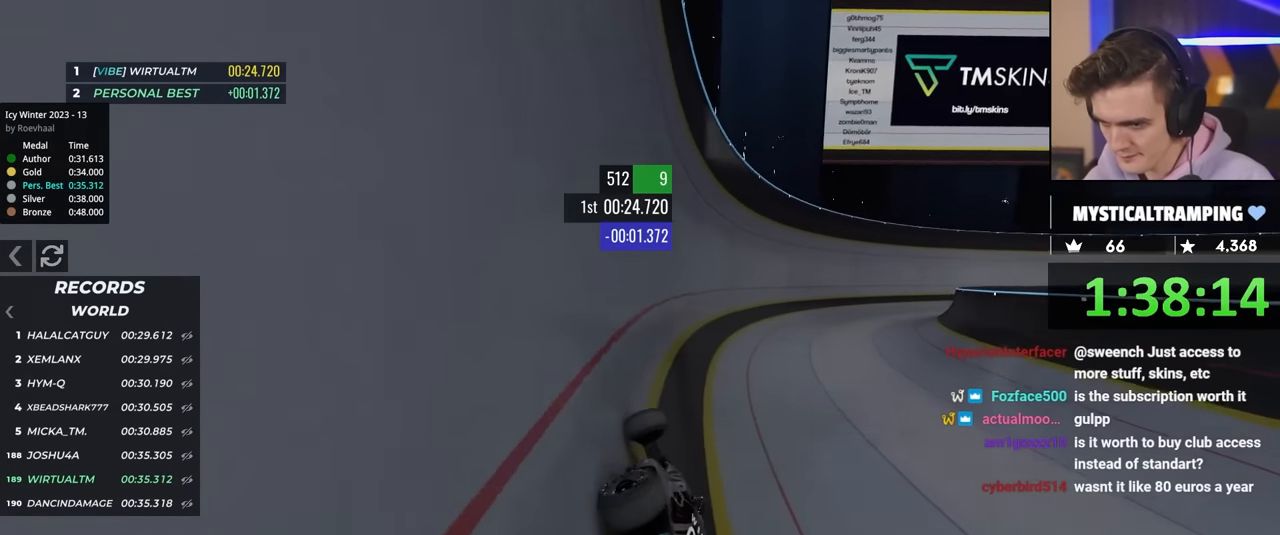
{"keys": ["right", "up"], "events": [[216, "right", "up"], [350, "right", "down"]]}
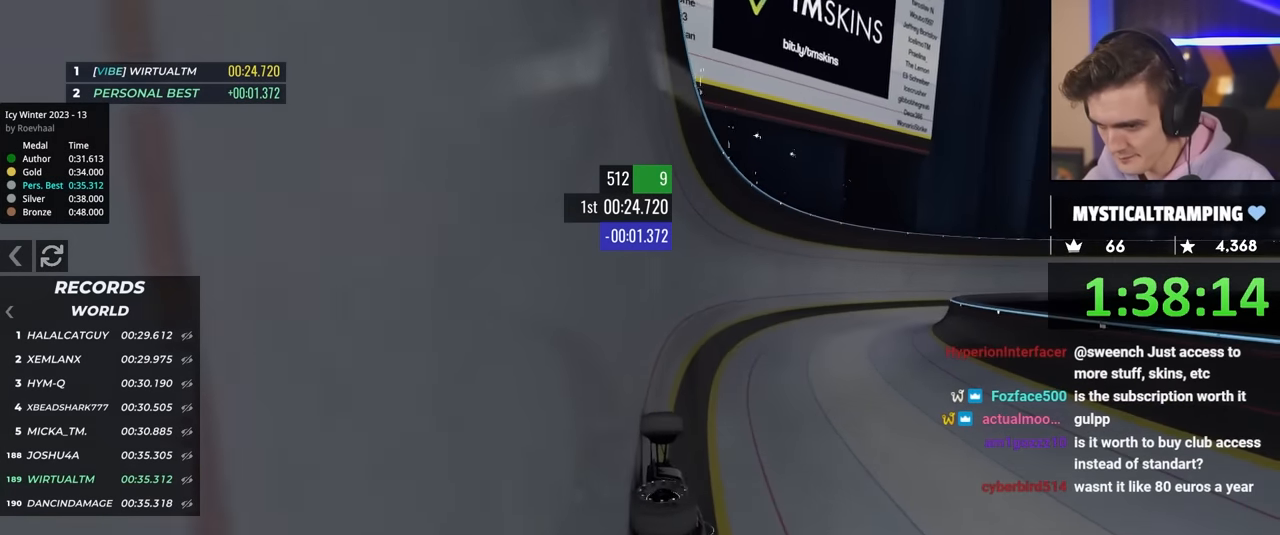
{"keys": ["right", "up"], "events": []}
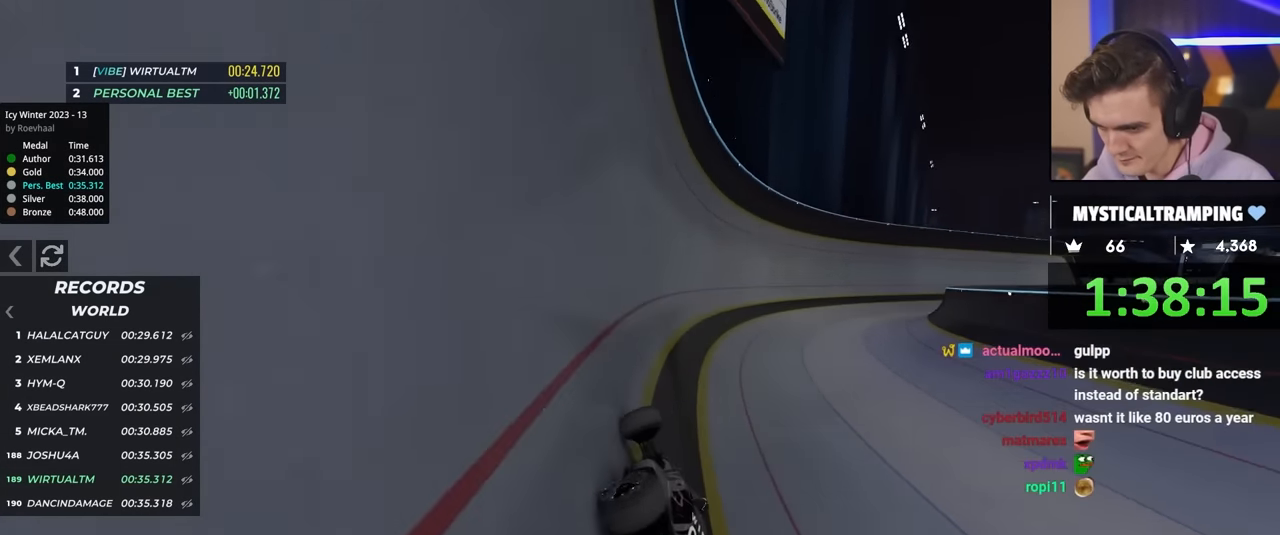
{"keys": ["right", "up"], "events": []}